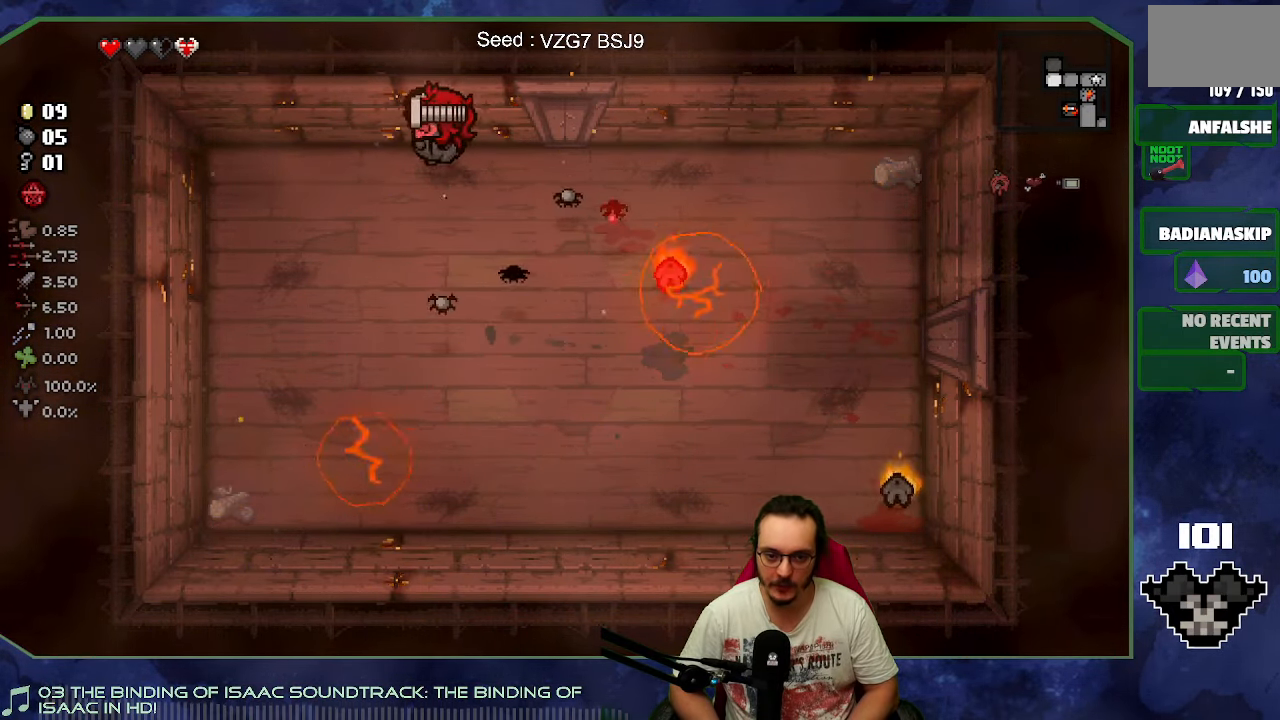
Gameplay with a controller (Xbox layout); each line is a JSON object with the inputs held at the frame after it. "events" lists button and stick changes between this image and that frame as [ms after this image, input, new state], when the widget could be followed in between. Not read: L3 R3 right_stick.
{"buttons": ["B"], "left_stick": "right", "events": [[16, "B", "down"], [166, "B", "up"], [216, "B", "down"], [250, "left_stick", "left"], [350, "B", "up"], [417, "left_stick", "right"], [450, "B", "down"]]}
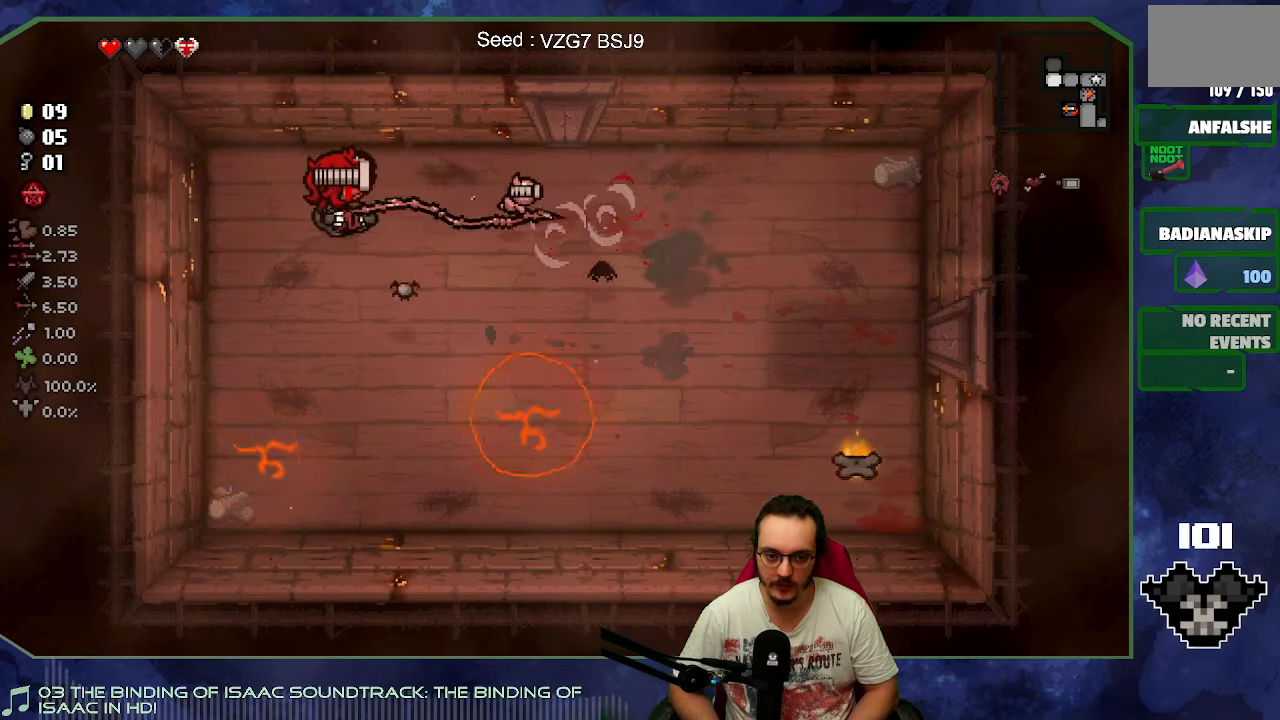
{"buttons": [], "left_stick": "down-left"}
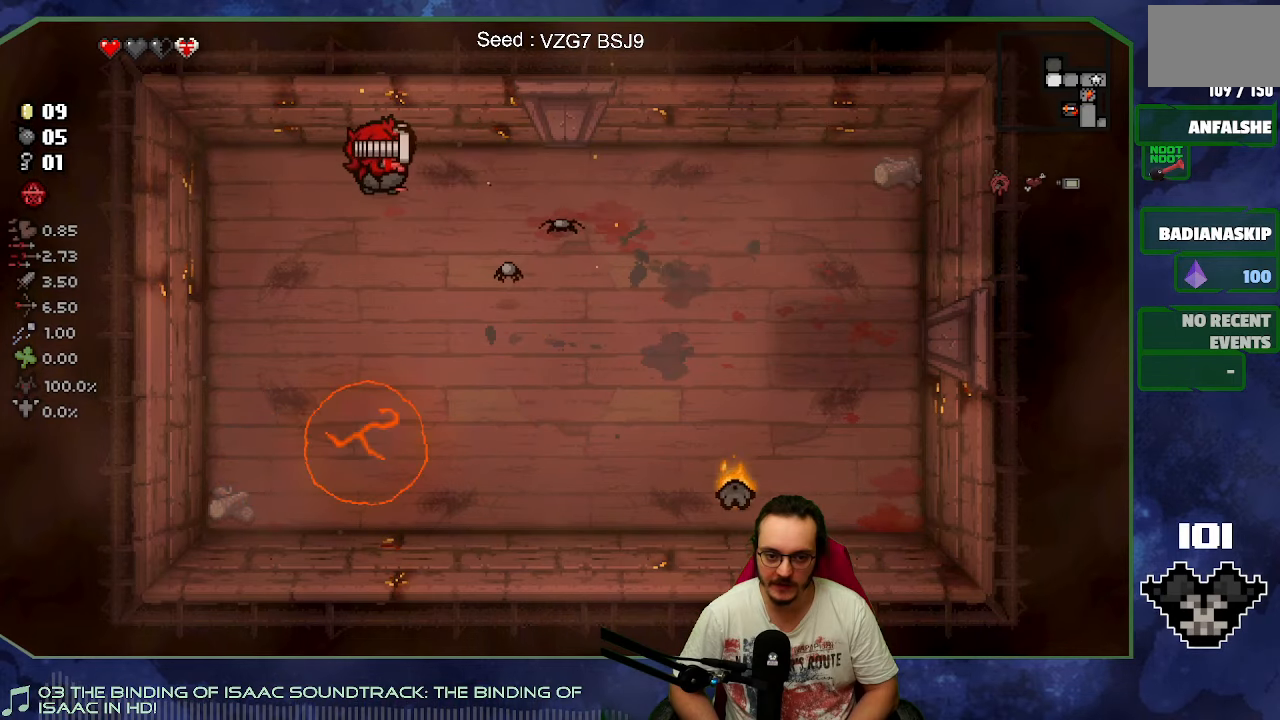
{"buttons": [], "left_stick": "down"}
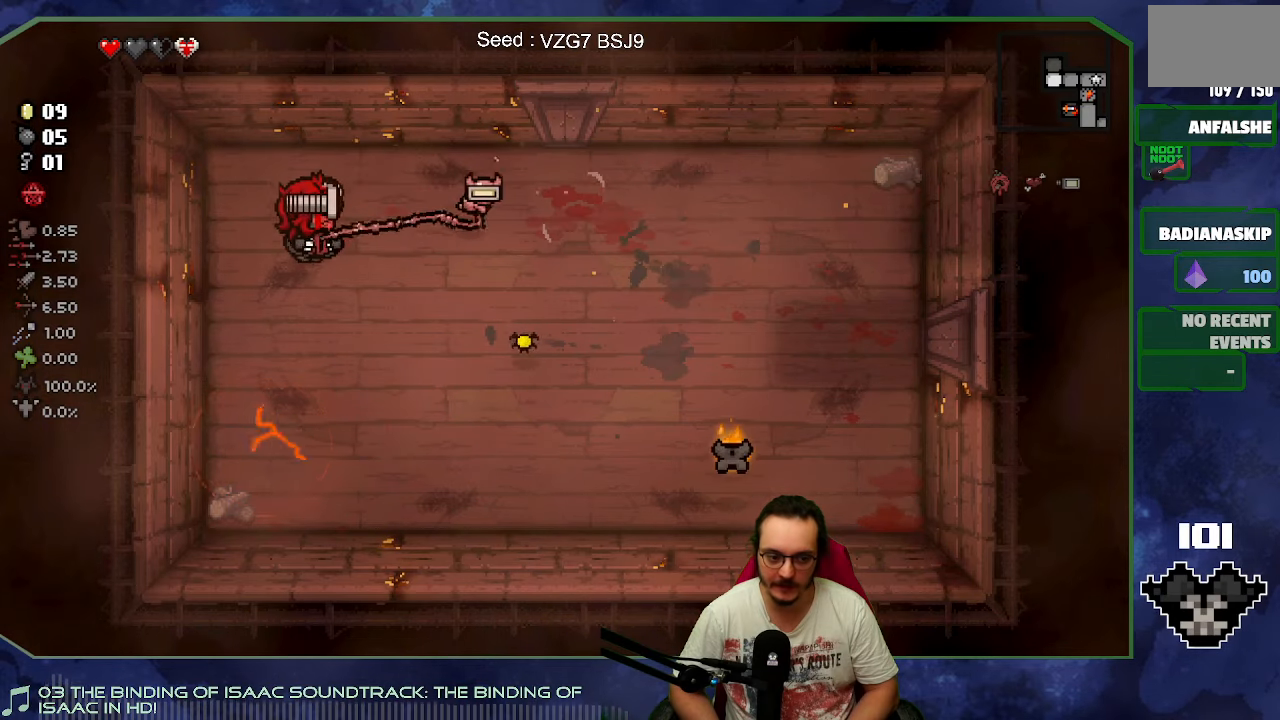
{"buttons": ["B"], "left_stick": "down-right", "events": [[67, "B", "down"], [100, "left_stick", "down-right"], [183, "B", "up"], [250, "B", "down"], [383, "B", "up"], [467, "B", "down"]]}
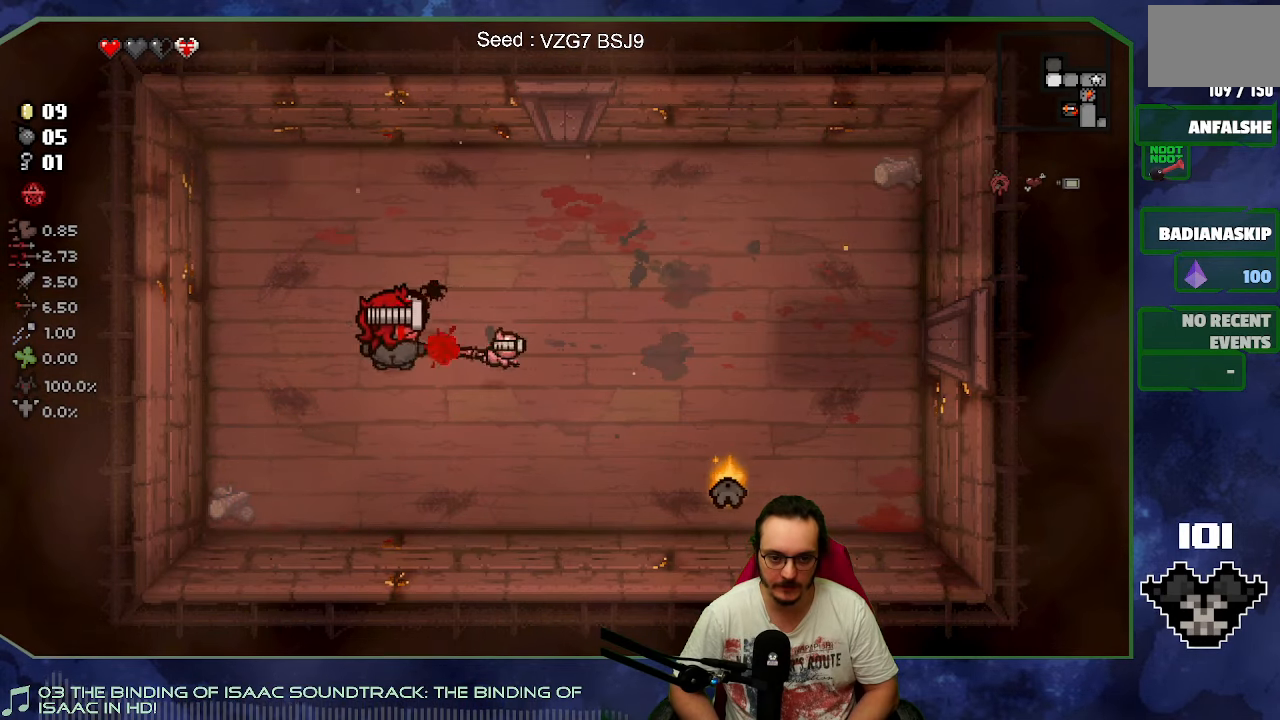
{"buttons": ["B"], "left_stick": "left", "events": [[100, "B", "up"], [233, "B", "down"], [383, "B", "up"], [433, "left_stick", "left"], [467, "B", "down"]]}
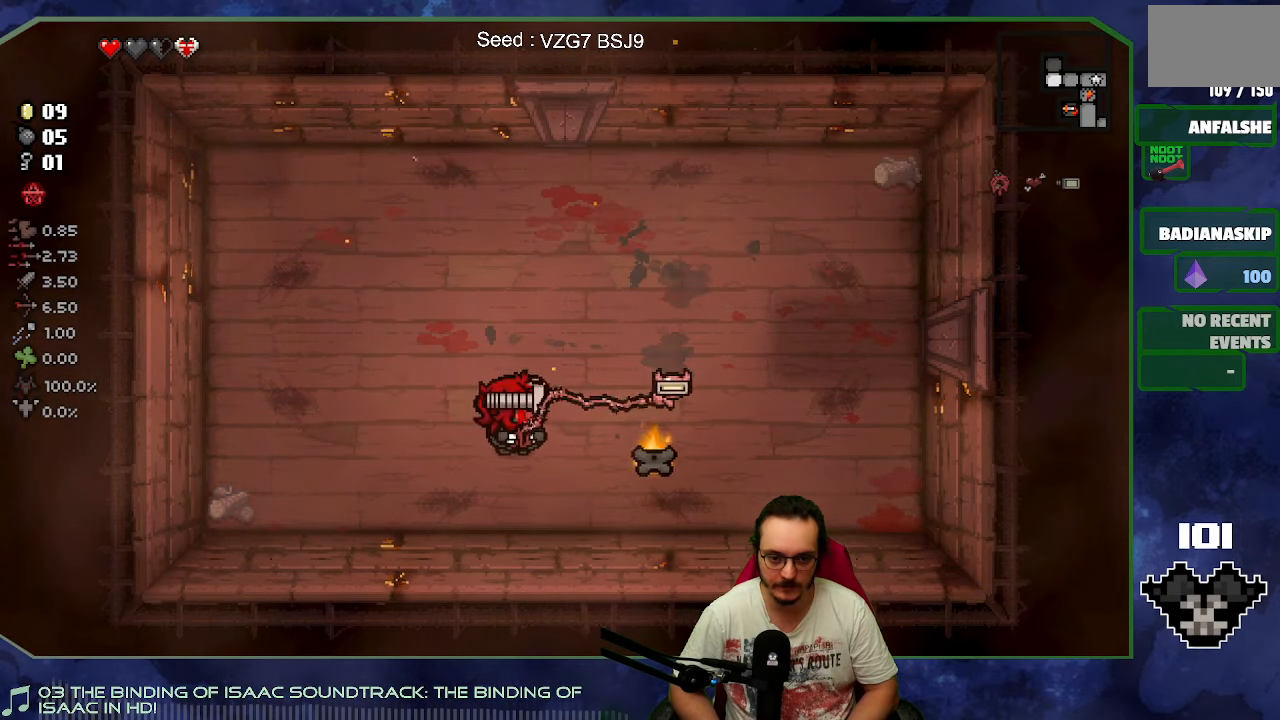
{"buttons": [], "left_stick": "left", "events": [[100, "B", "up"], [100, "left_stick", "down"], [167, "B", "down"], [233, "left_stick", "center"], [300, "B", "up"], [350, "left_stick", "left"], [367, "B", "down"], [467, "B", "up"]]}
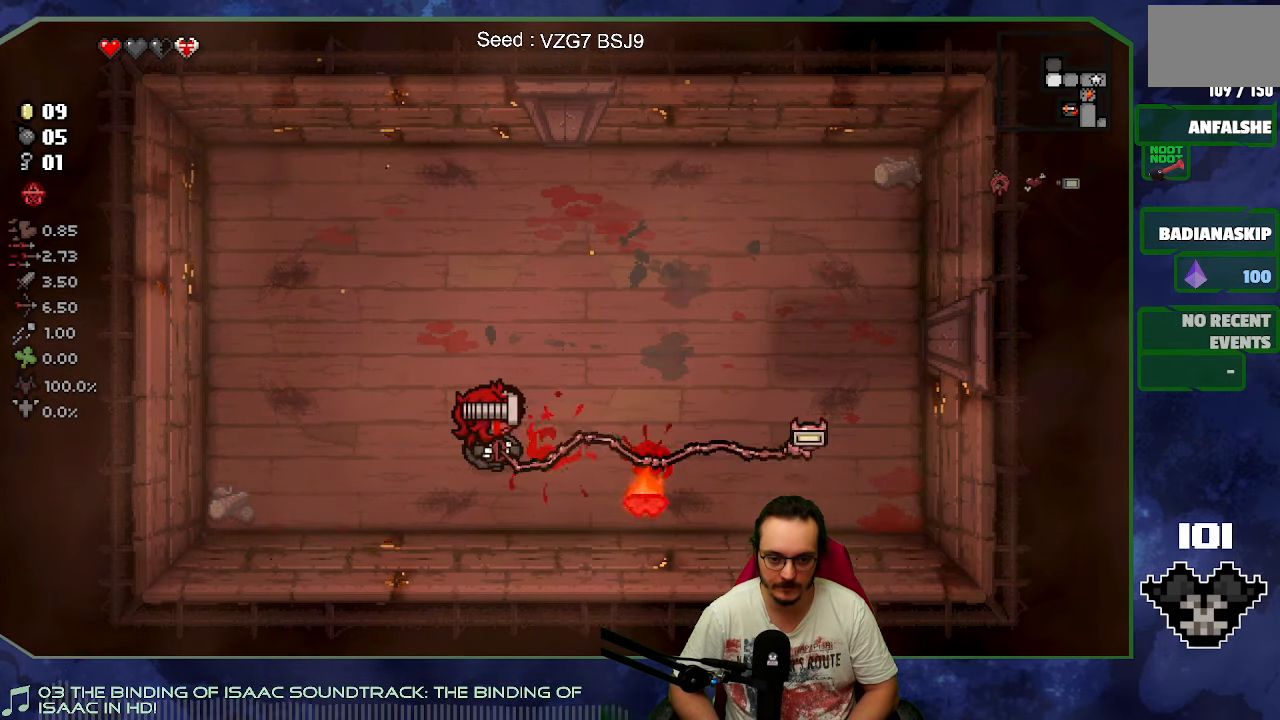
{"buttons": [], "left_stick": "up-right", "events": [[50, "B", "down"], [167, "B", "up"], [300, "left_stick", "up"], [450, "left_stick", "up-right"]]}
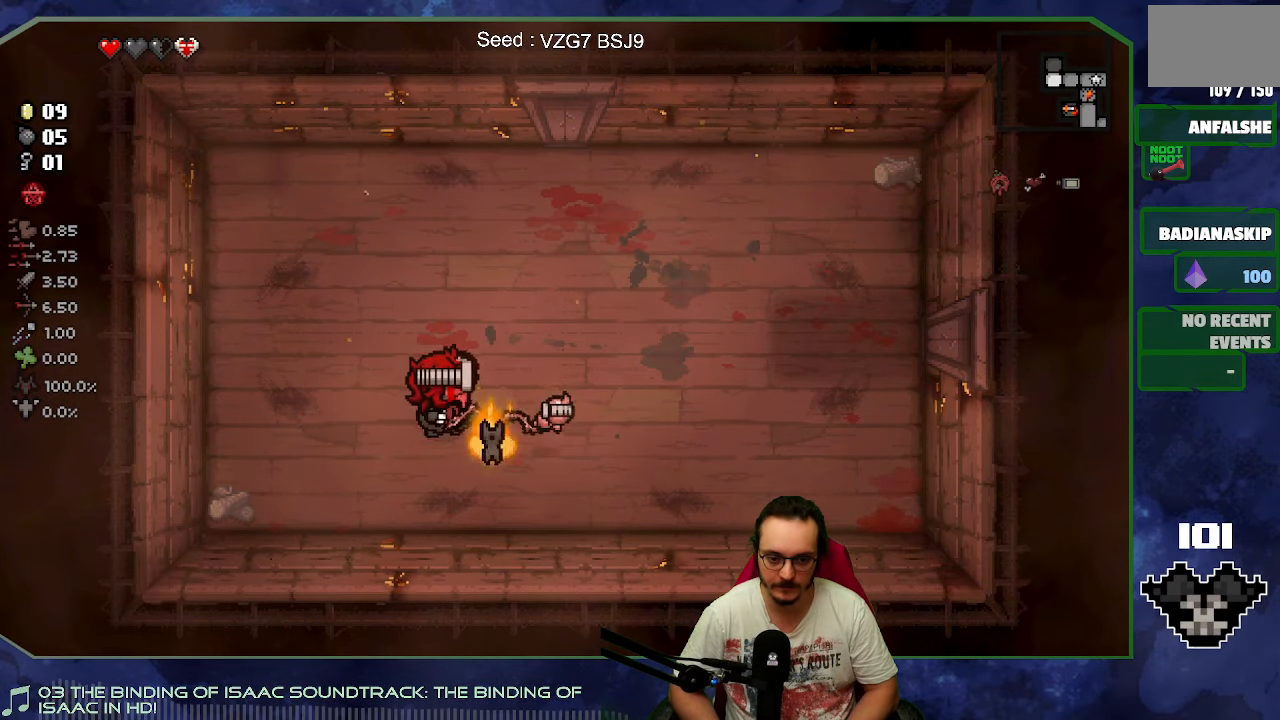
{"buttons": ["A"], "left_stick": "up", "events": [[83, "left_stick", "up"], [283, "A", "down"], [400, "A", "up"], [483, "A", "down"]]}
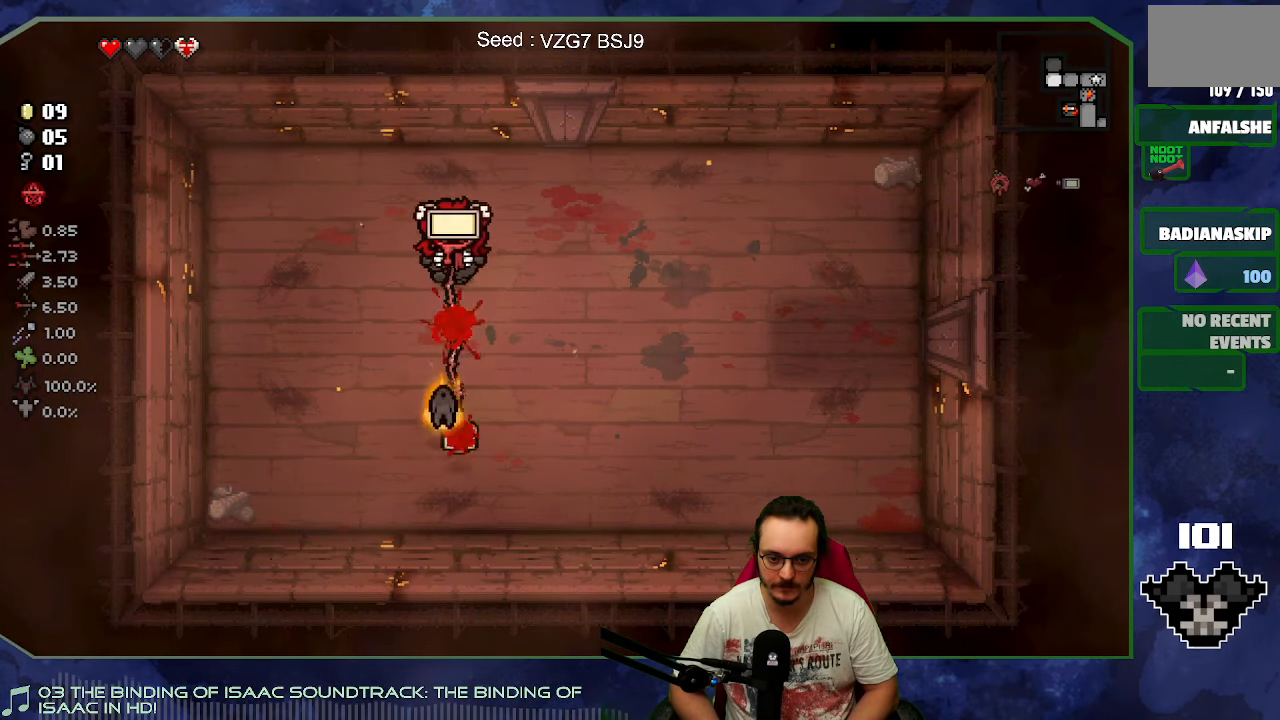
{"buttons": [], "left_stick": "down-right", "events": [[100, "A", "up"], [200, "left_stick", "right"], [383, "left_stick", "down-right"]]}
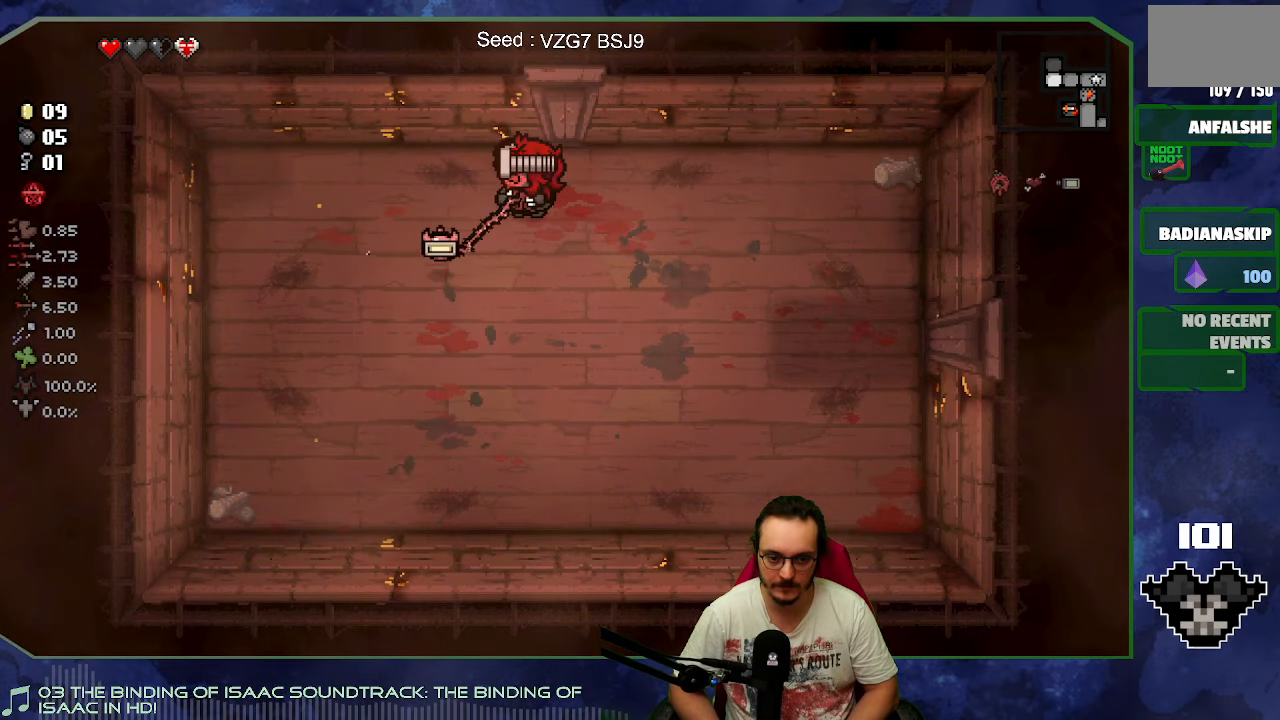
{"buttons": [], "left_stick": "up", "events": [[83, "left_stick", "down"], [367, "left_stick", "up"]]}
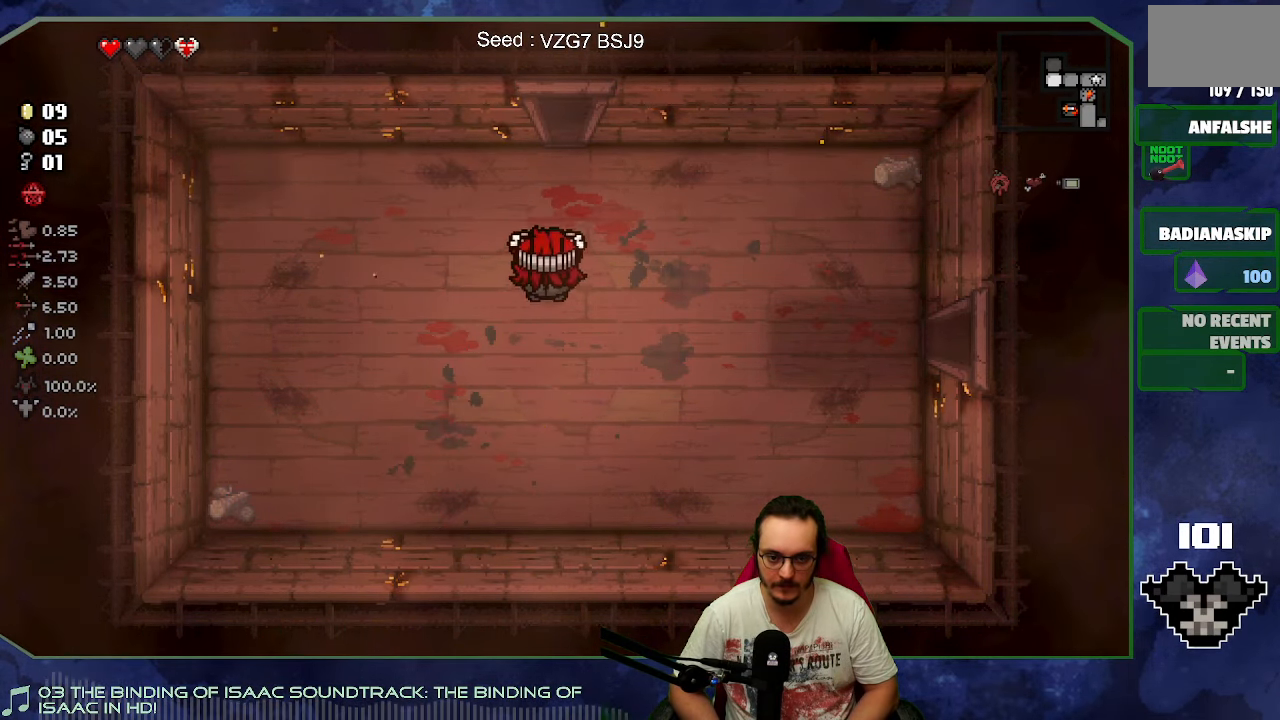
{"buttons": [], "left_stick": "up", "events": []}
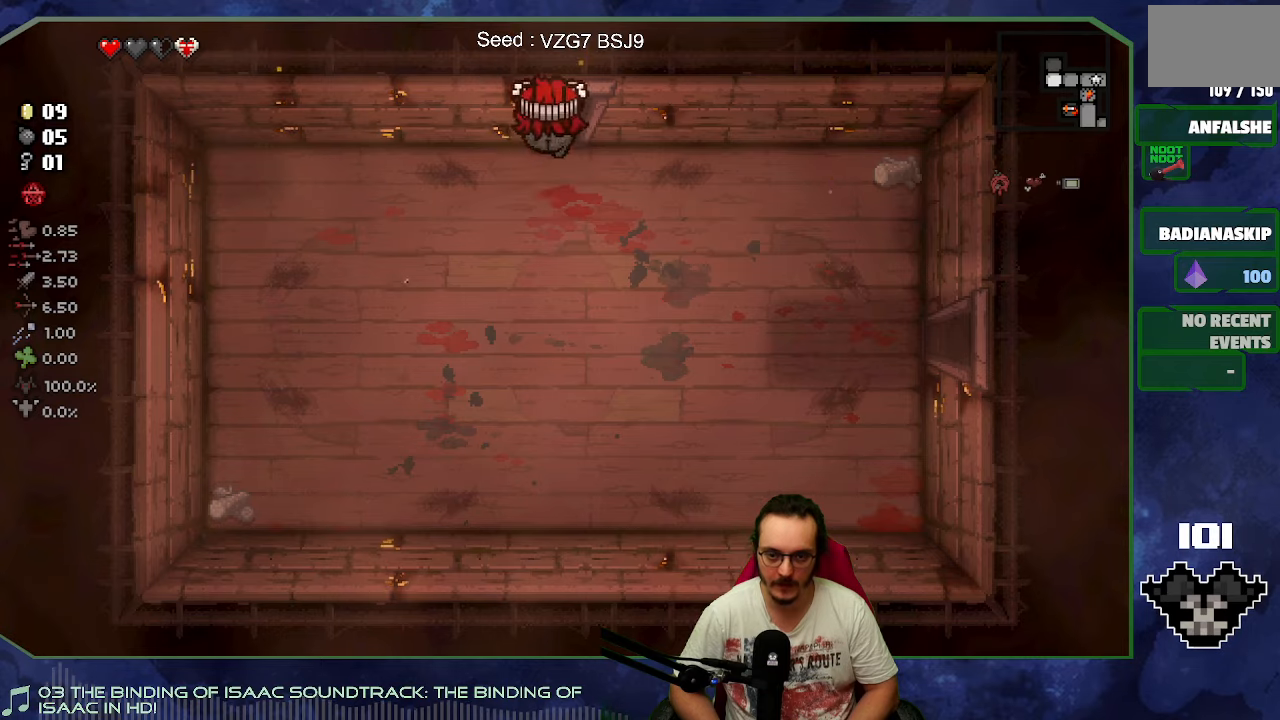
{"buttons": ["A"], "left_stick": "center", "events": [[317, "A", "down"], [317, "left_stick", "center"]]}
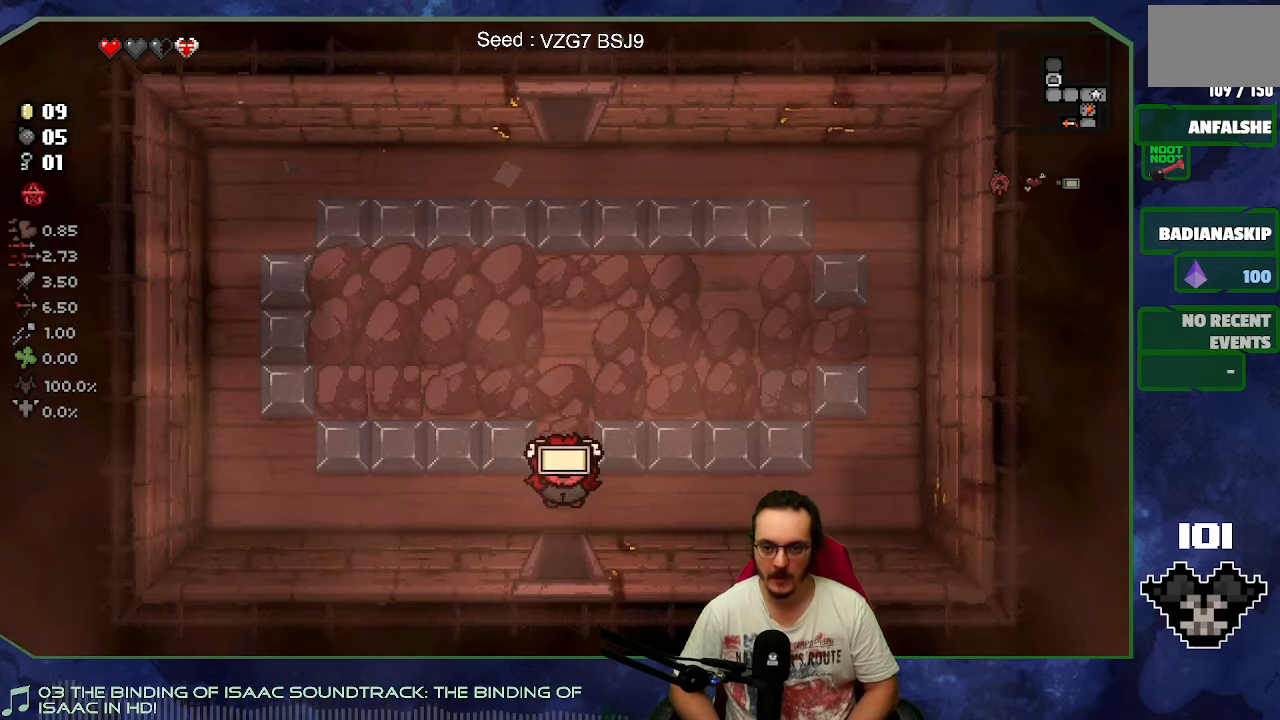
{"buttons": [], "left_stick": "left", "events": [[417, "left_stick", "left"], [500, "A", "up"]]}
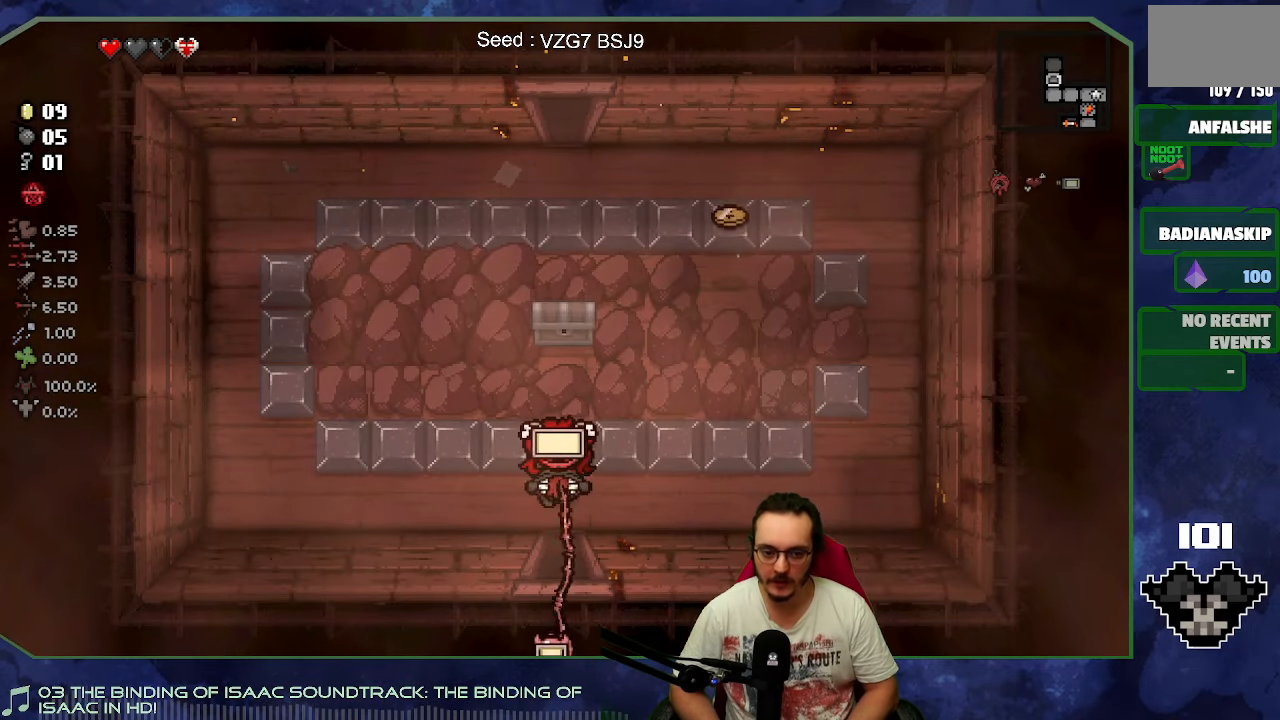
{"buttons": [], "left_stick": "right", "events": [[500, "left_stick", "right"]]}
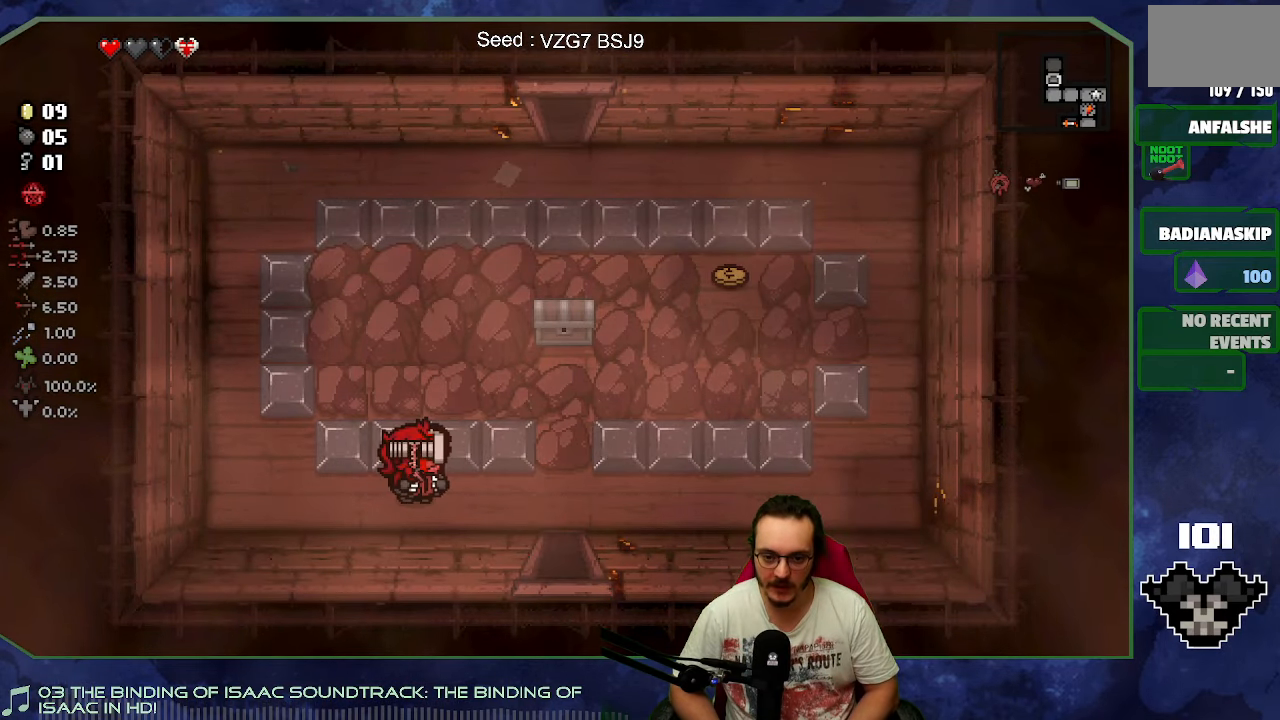
{"buttons": [], "left_stick": "right", "events": []}
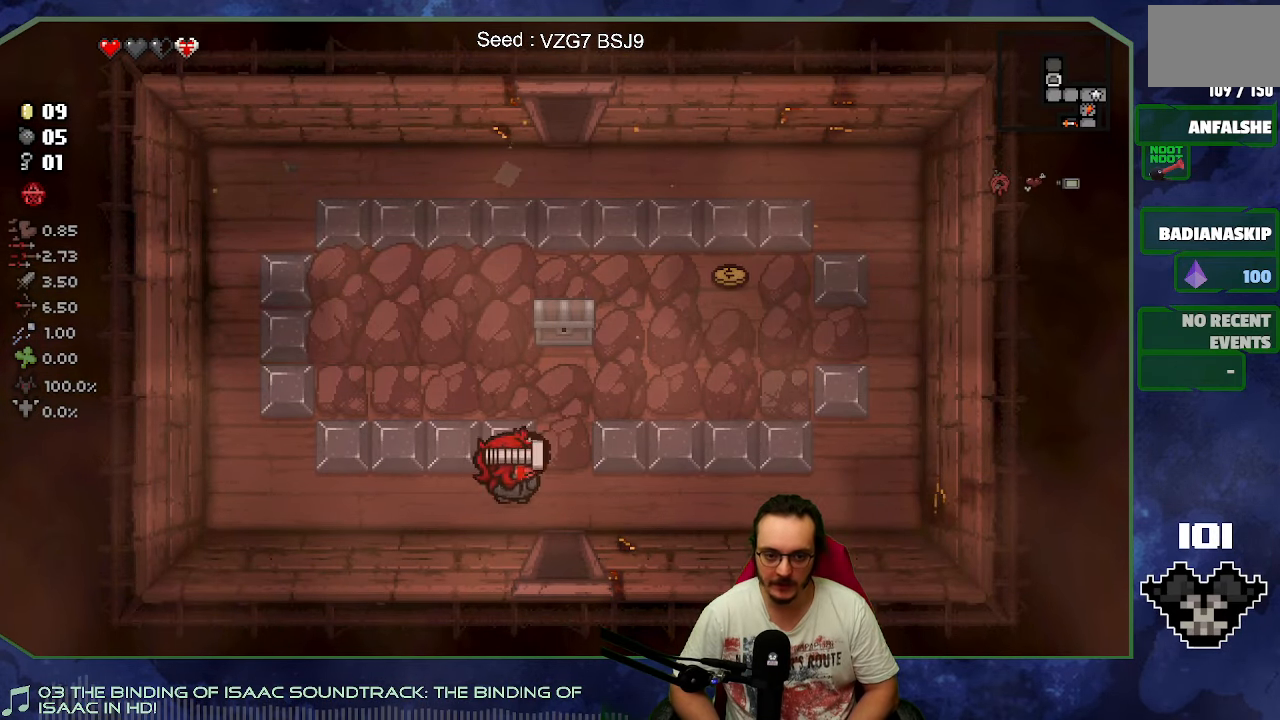
{"buttons": [], "left_stick": "right", "events": []}
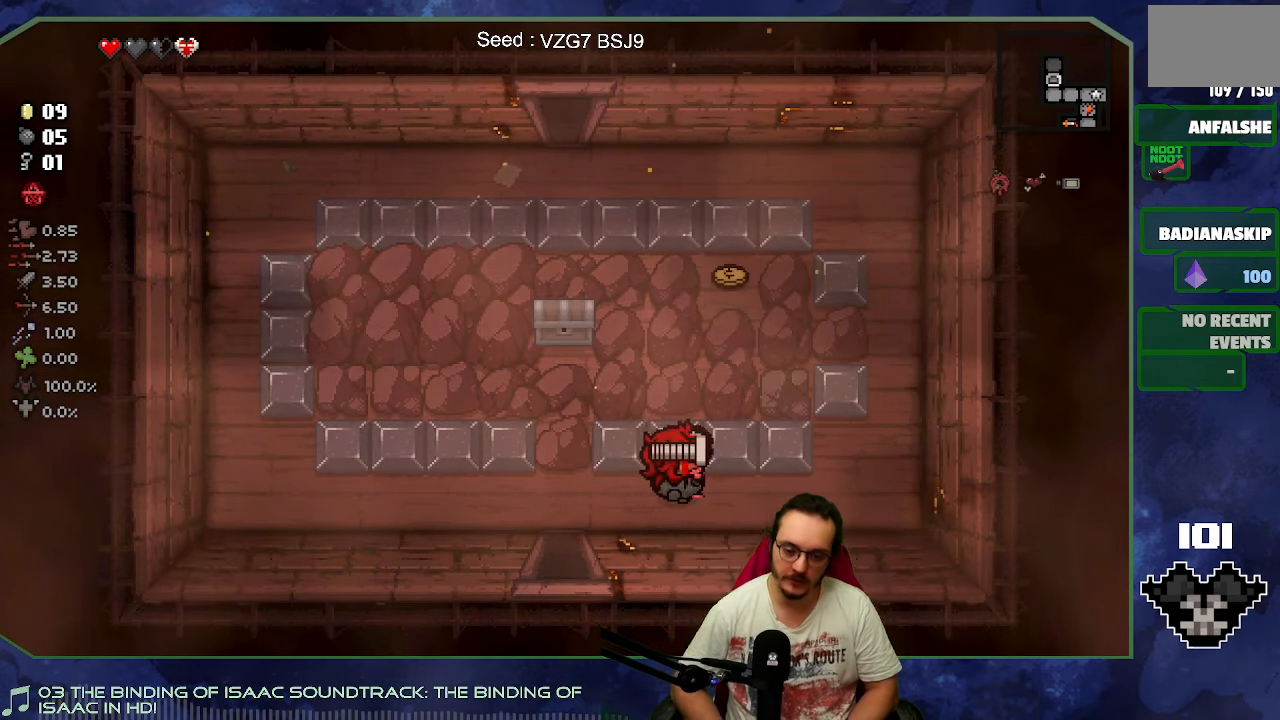
{"buttons": [], "left_stick": "up-right", "events": [[334, "left_stick", "up-right"]]}
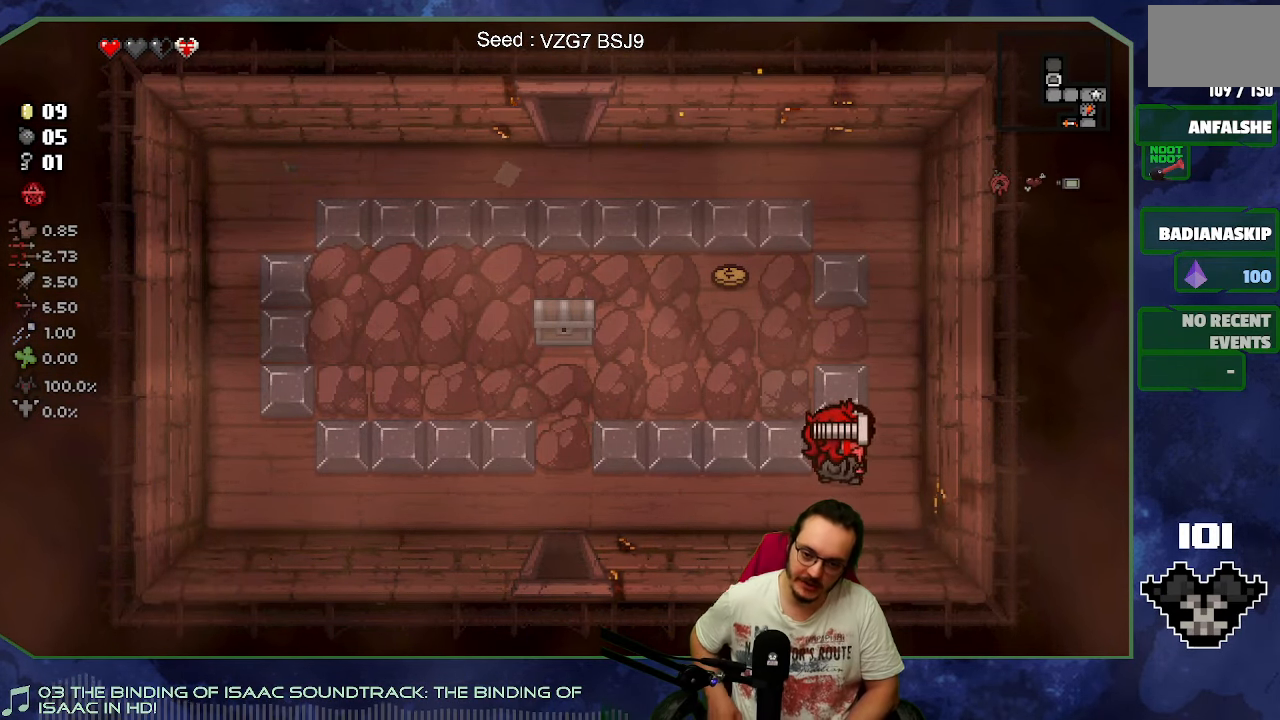
{"buttons": [], "left_stick": "up-left", "events": [[217, "left_stick", "up"], [417, "left_stick", "up-left"]]}
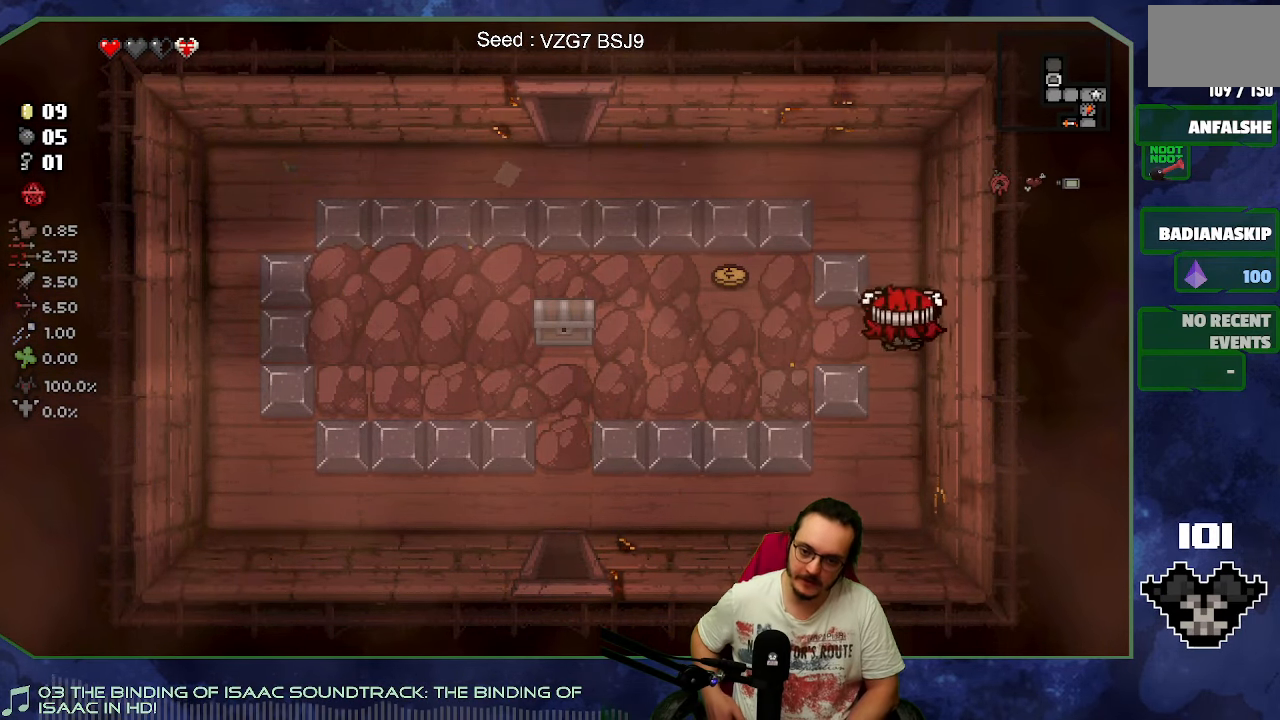
{"buttons": [], "left_stick": "down-left", "events": [[50, "left_stick", "down"], [467, "left_stick", "down-left"]]}
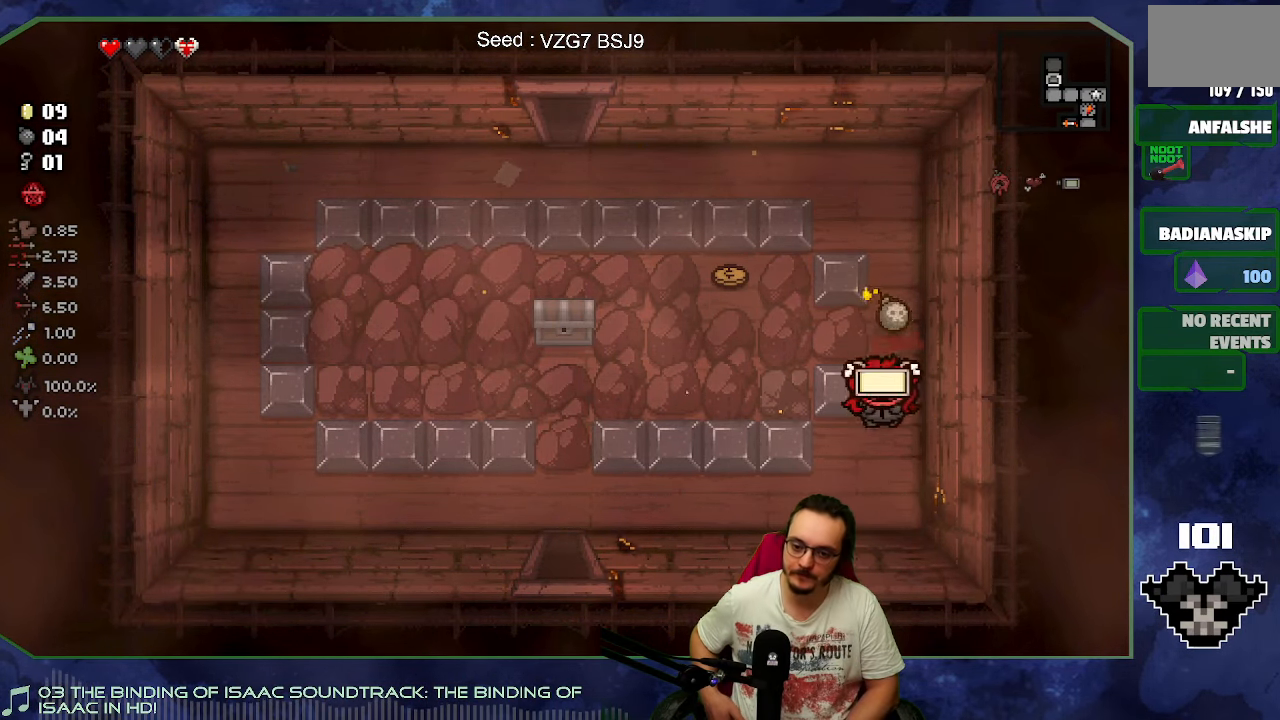
{"buttons": [], "left_stick": "left", "events": [[284, "left_stick", "left"]]}
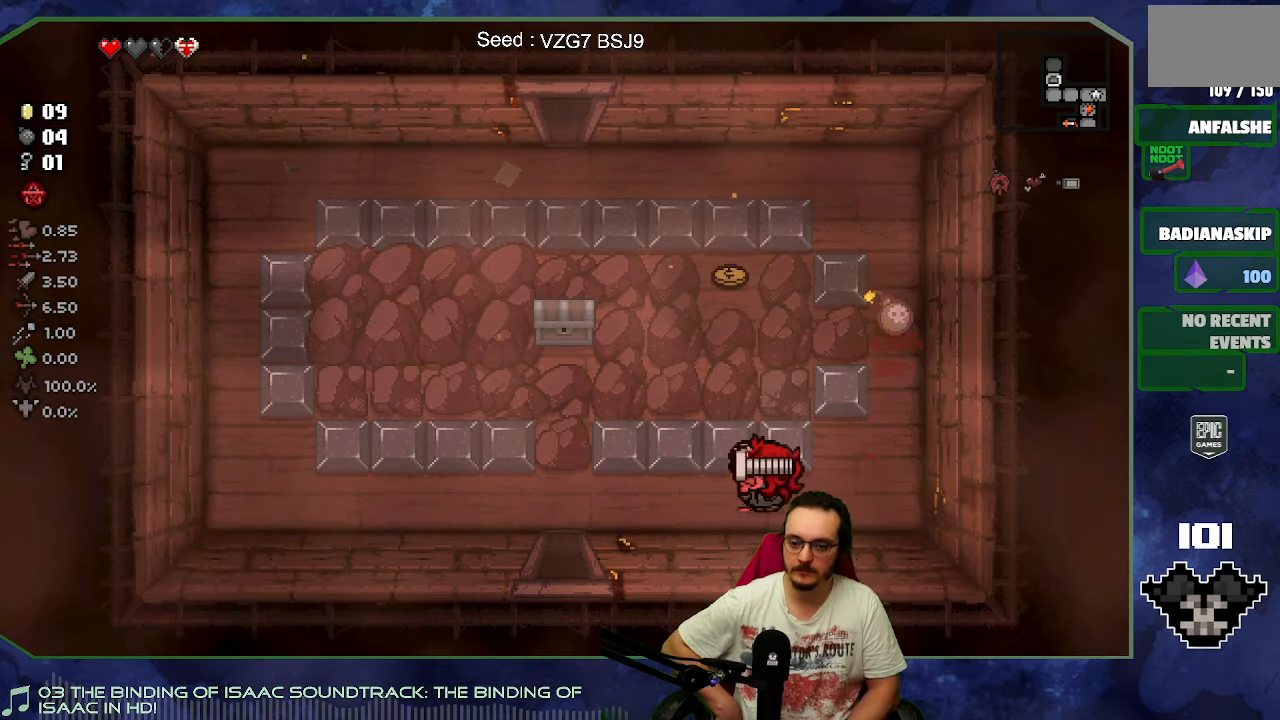
{"buttons": [], "left_stick": "right", "events": [[100, "left_stick", "center"], [384, "left_stick", "right"]]}
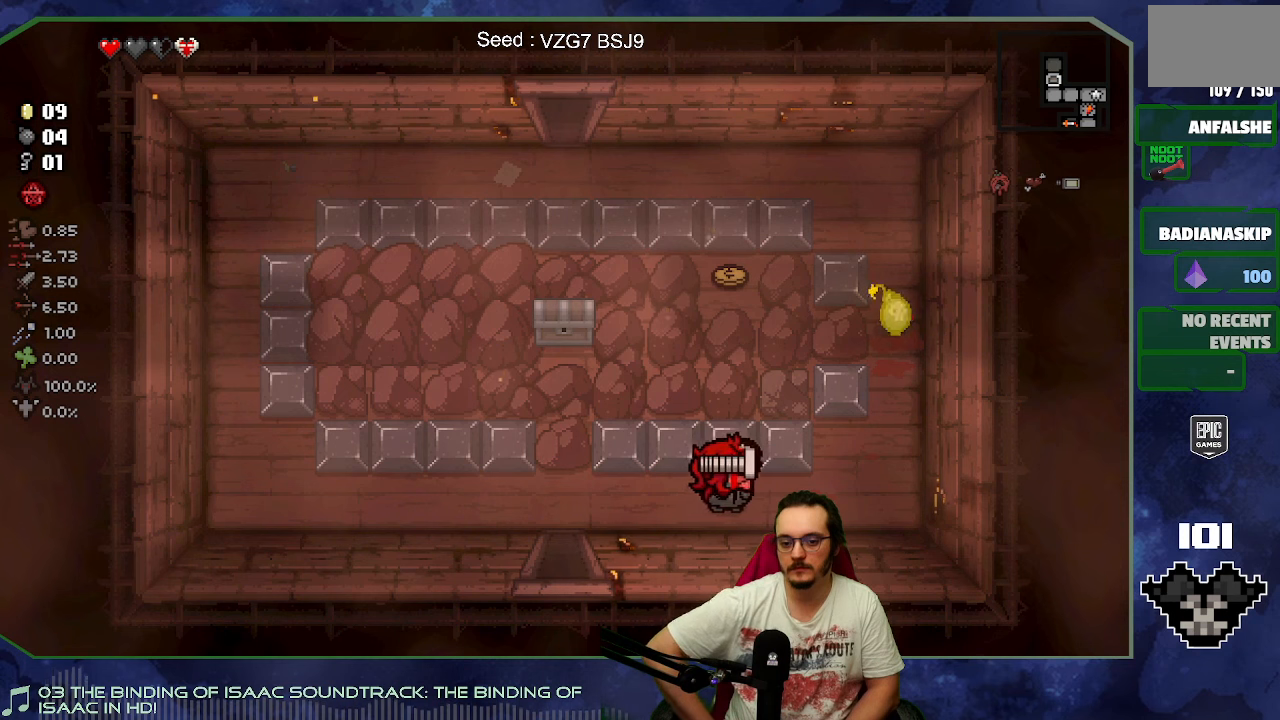
{"buttons": [], "left_stick": "up-right", "events": [[333, "left_stick", "up-right"]]}
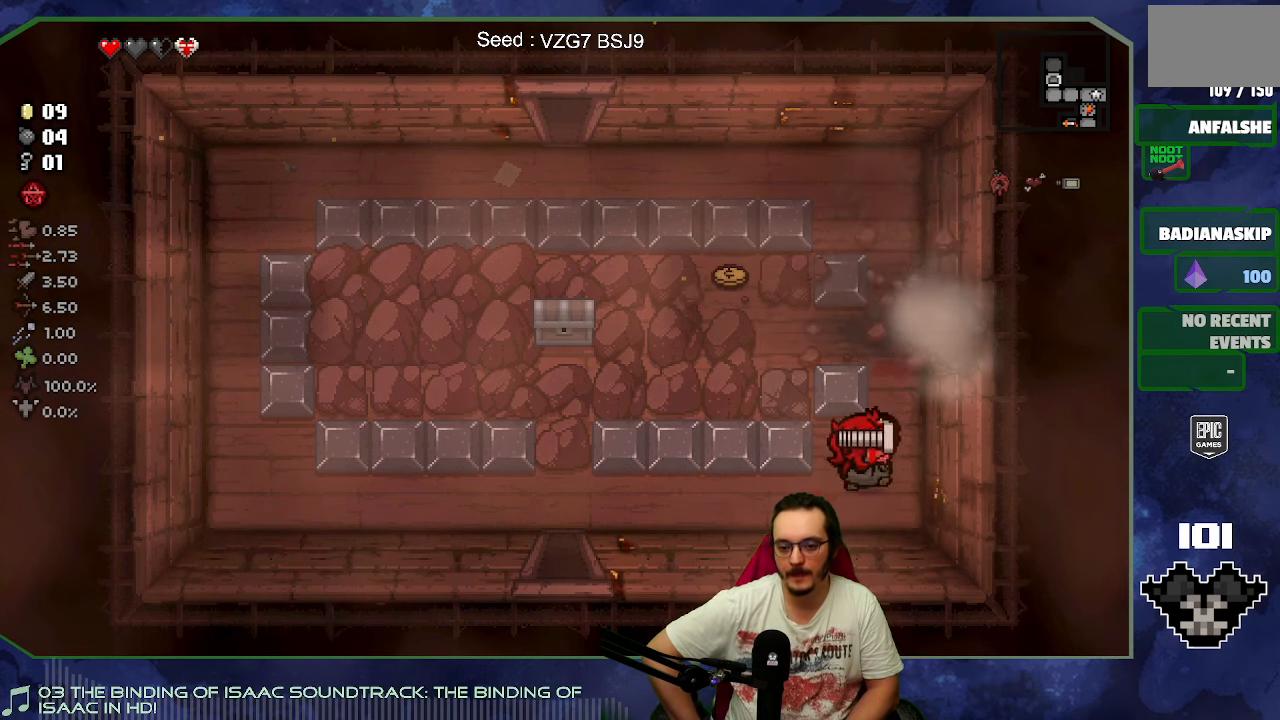
{"buttons": [], "left_stick": "left", "events": [[183, "left_stick", "up"], [316, "left_stick", "up-left"], [466, "left_stick", "left"]]}
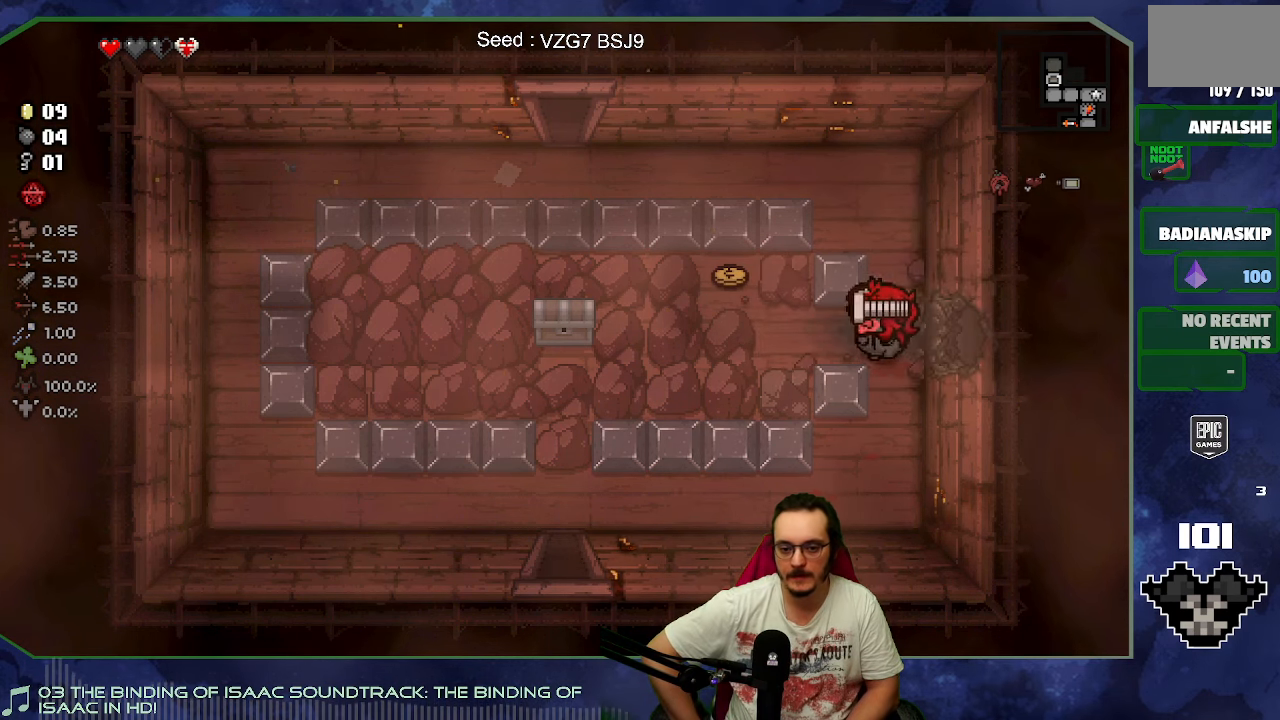
{"buttons": [], "left_stick": "right", "events": [[400, "left_stick", "right"]]}
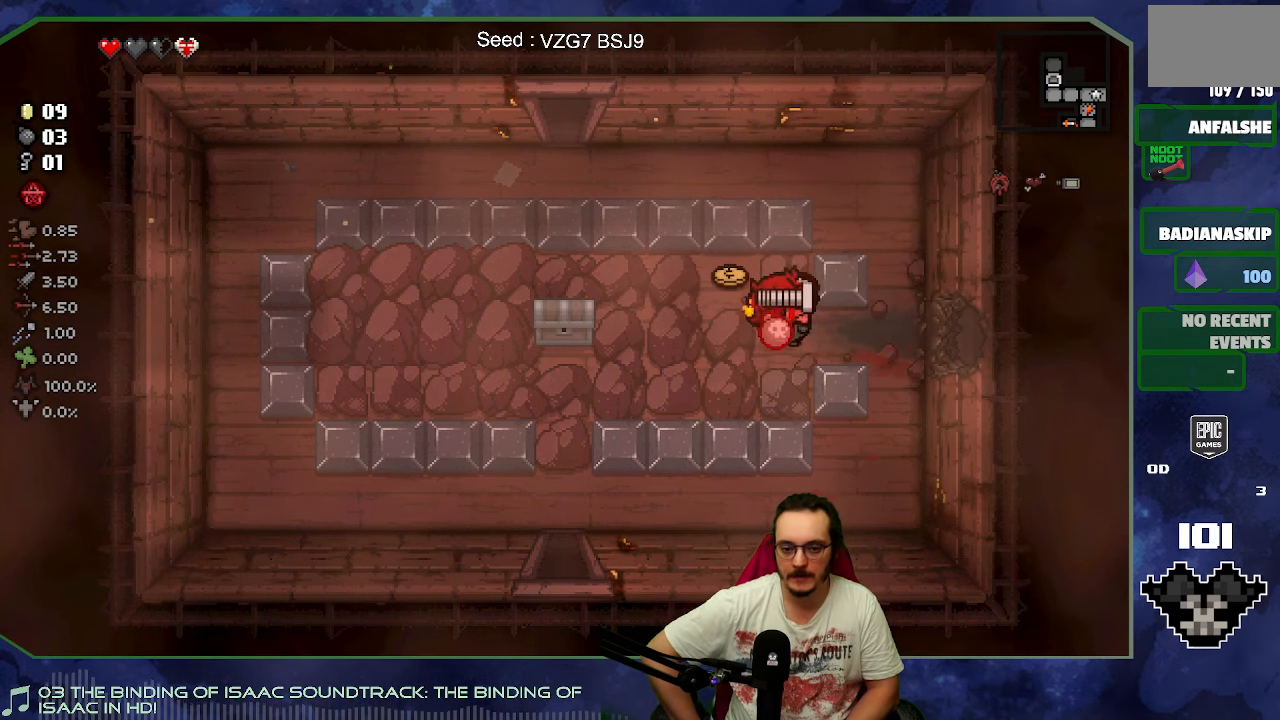
{"buttons": [], "left_stick": "down", "events": [[216, "left_stick", "down-right"], [416, "left_stick", "down"]]}
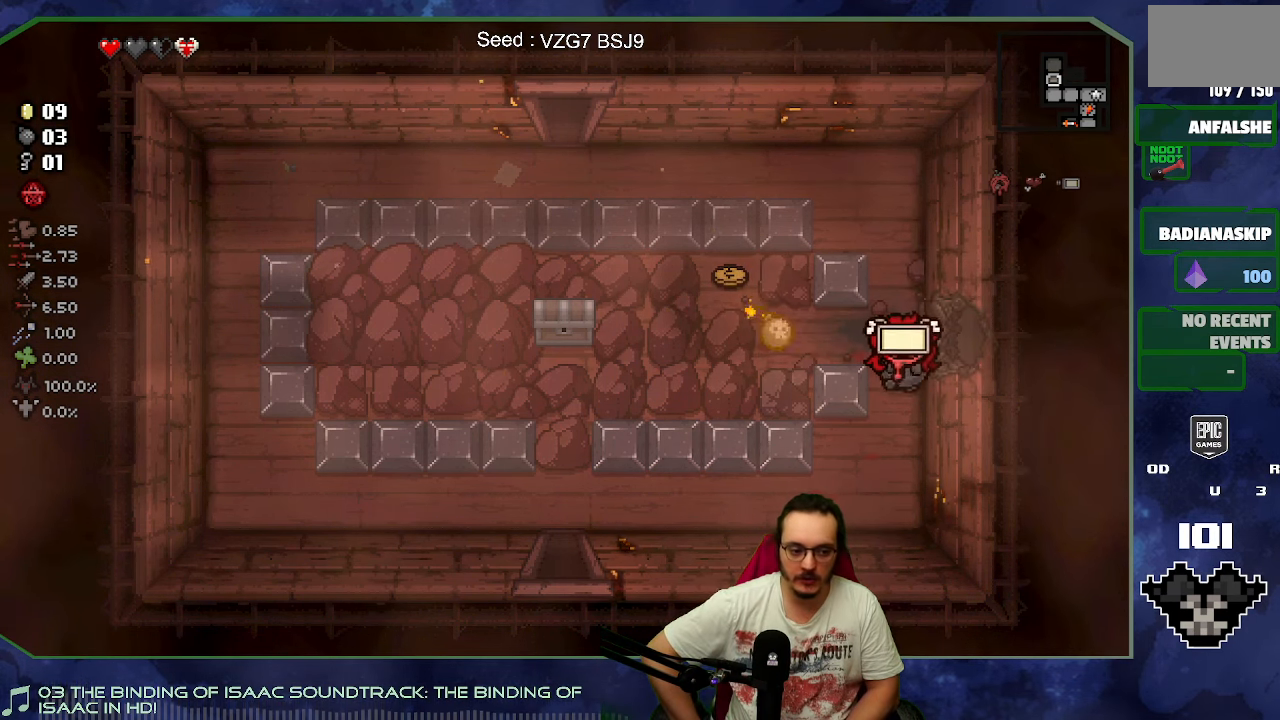
{"buttons": [], "left_stick": "center", "events": [[400, "left_stick", "center"]]}
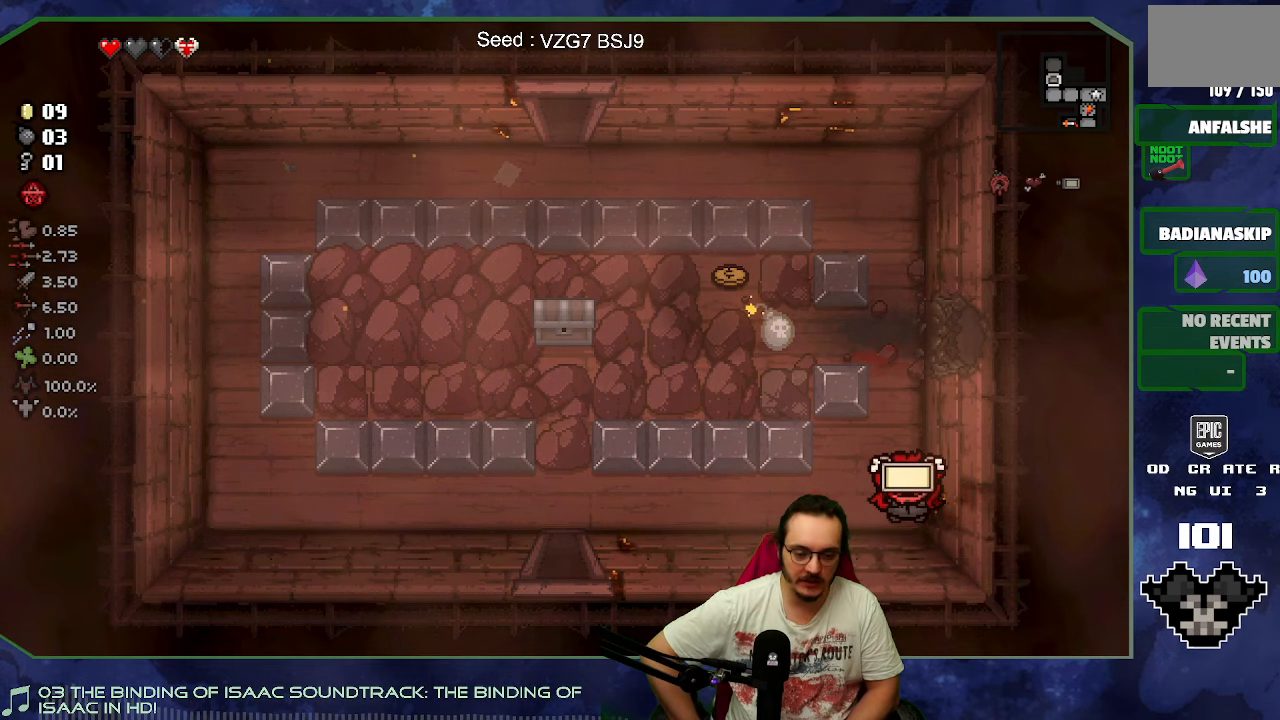
{"buttons": [], "left_stick": "up-right", "events": [[300, "left_stick", "up-right"]]}